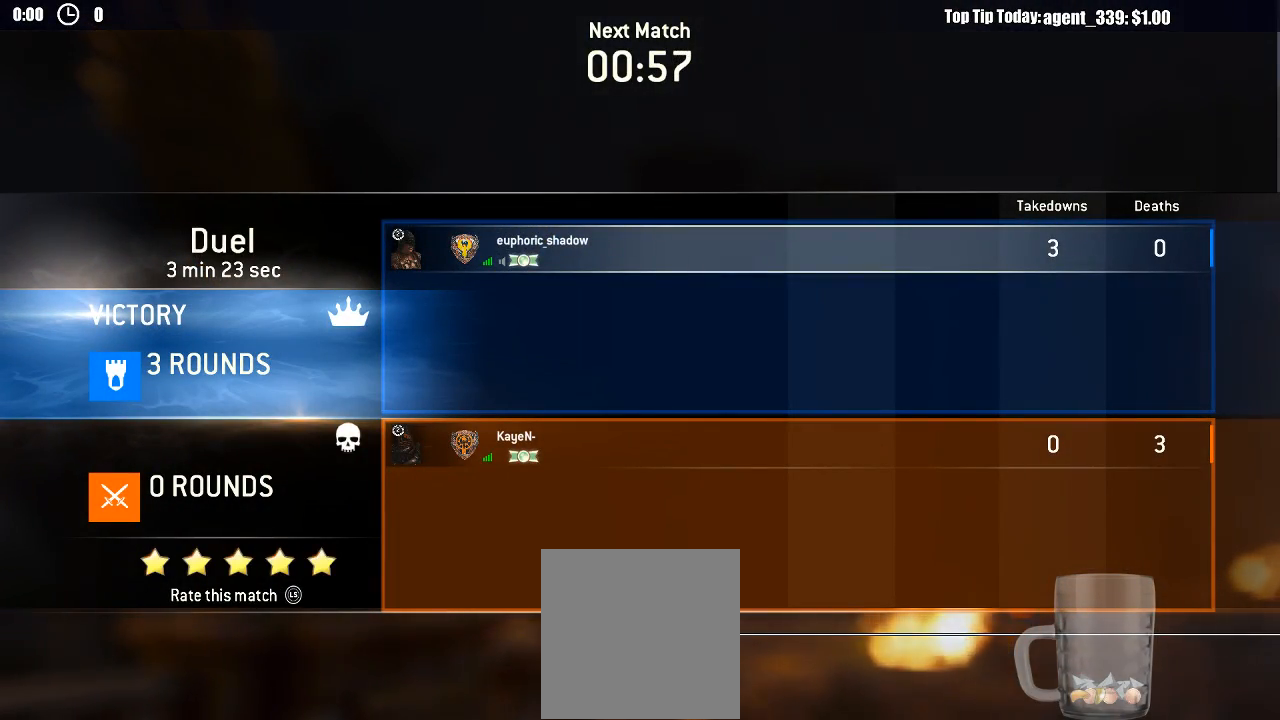
Gameplay with a controller (Xbox layout); each line is a JSON object with the inputs held at the frame after it. "events" lists button and stick changes between this image and that frame as [ms after this image, input, new state], when the widget could be followed in between.
{"buttons": [], "left_stick": "center", "right_stick": "center", "events": []}
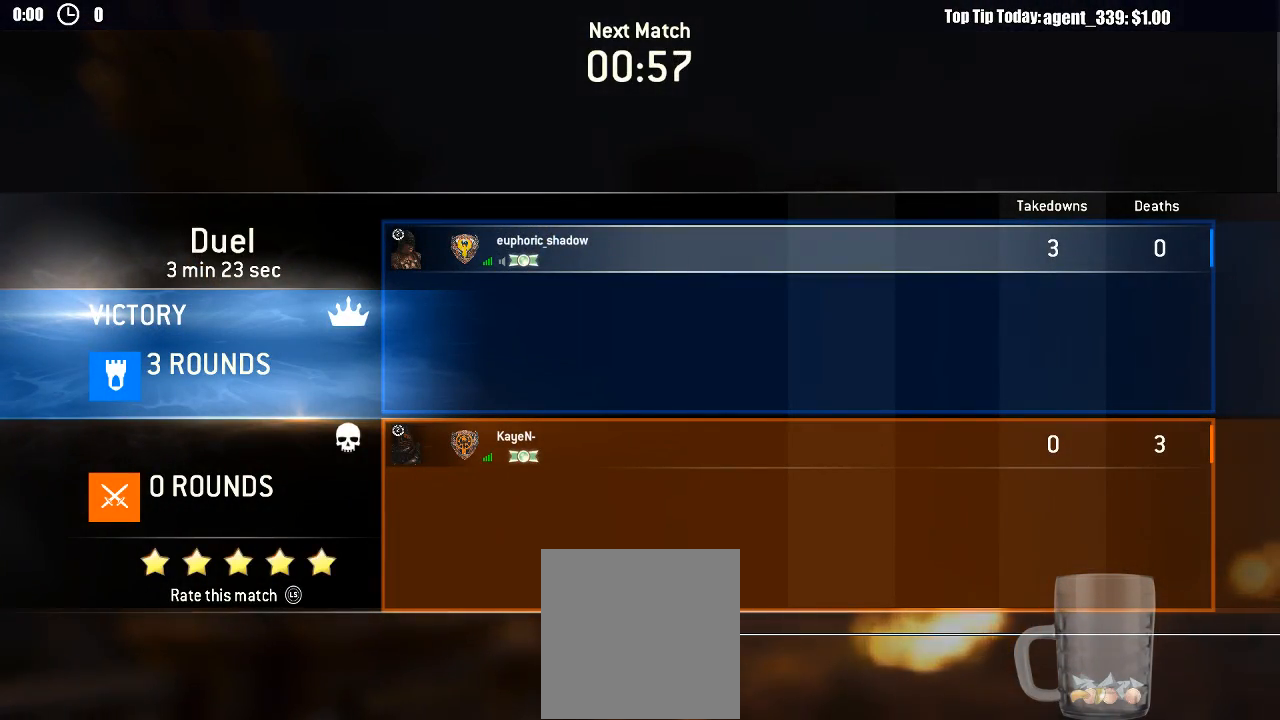
{"buttons": [], "left_stick": "center", "right_stick": "center", "events": []}
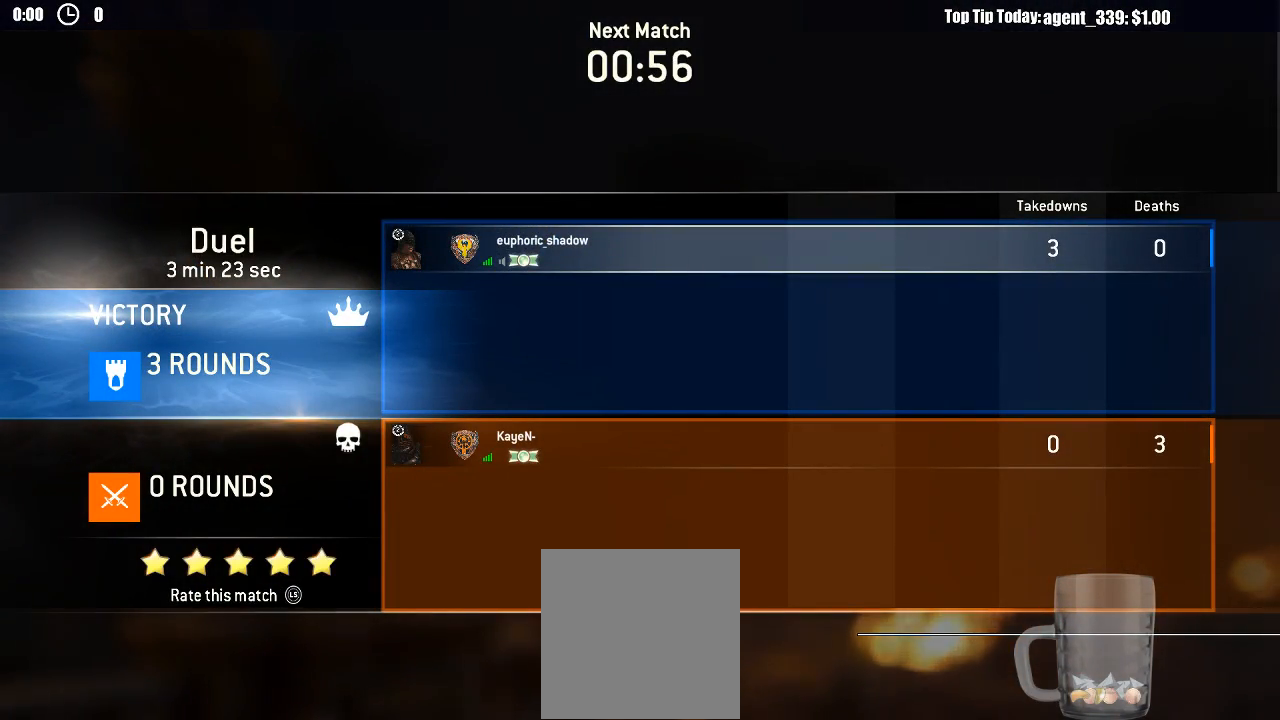
{"buttons": [], "left_stick": "center", "right_stick": "center", "events": []}
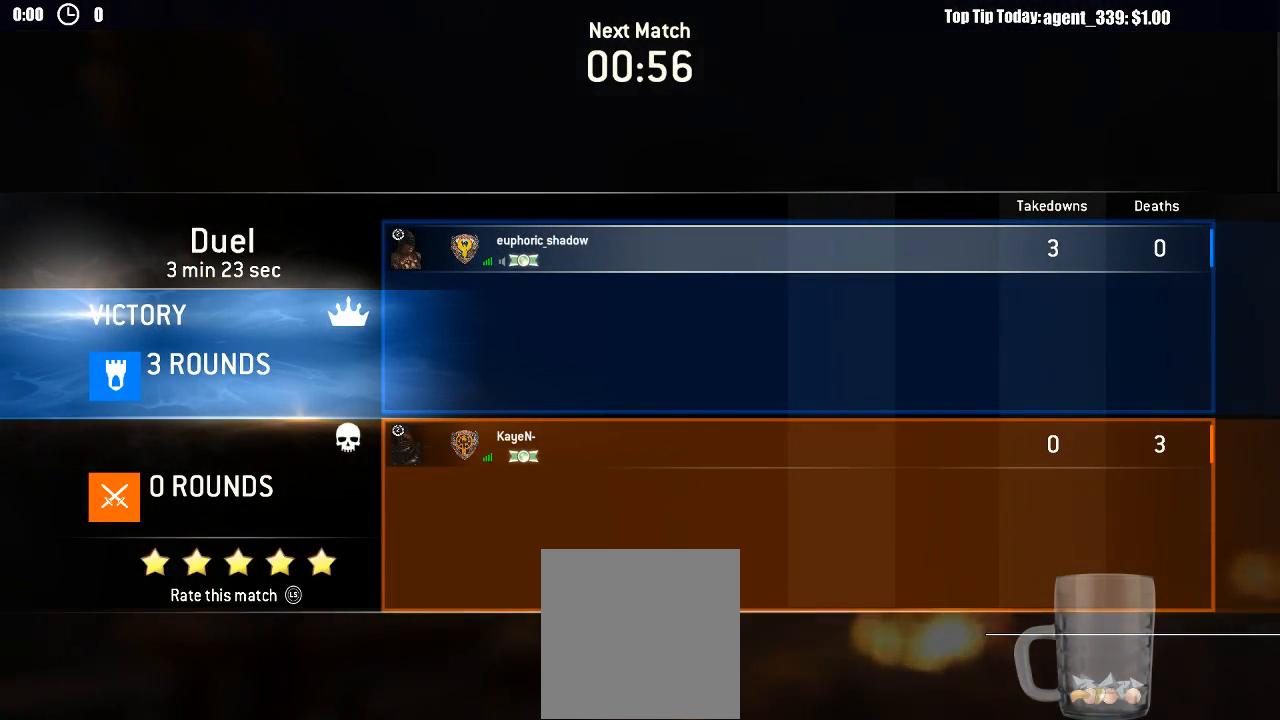
{"buttons": [], "left_stick": "center", "right_stick": "center", "events": []}
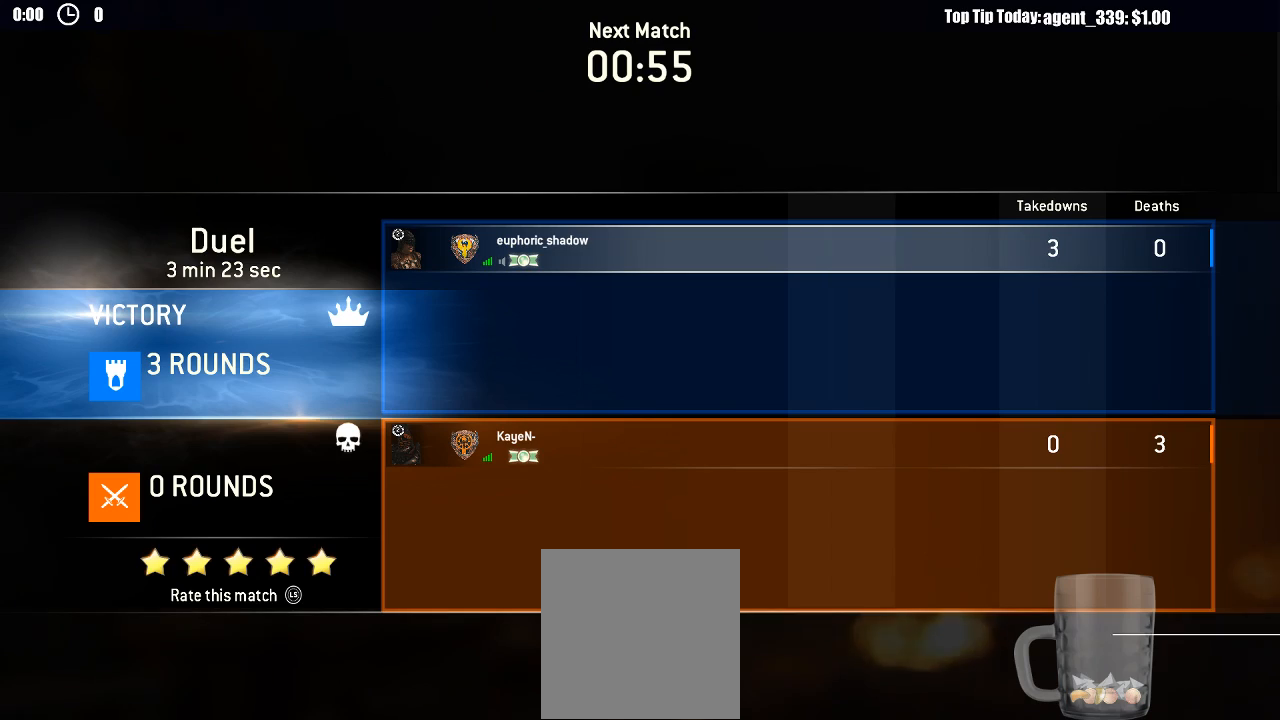
{"buttons": [], "left_stick": "center", "right_stick": "center", "events": []}
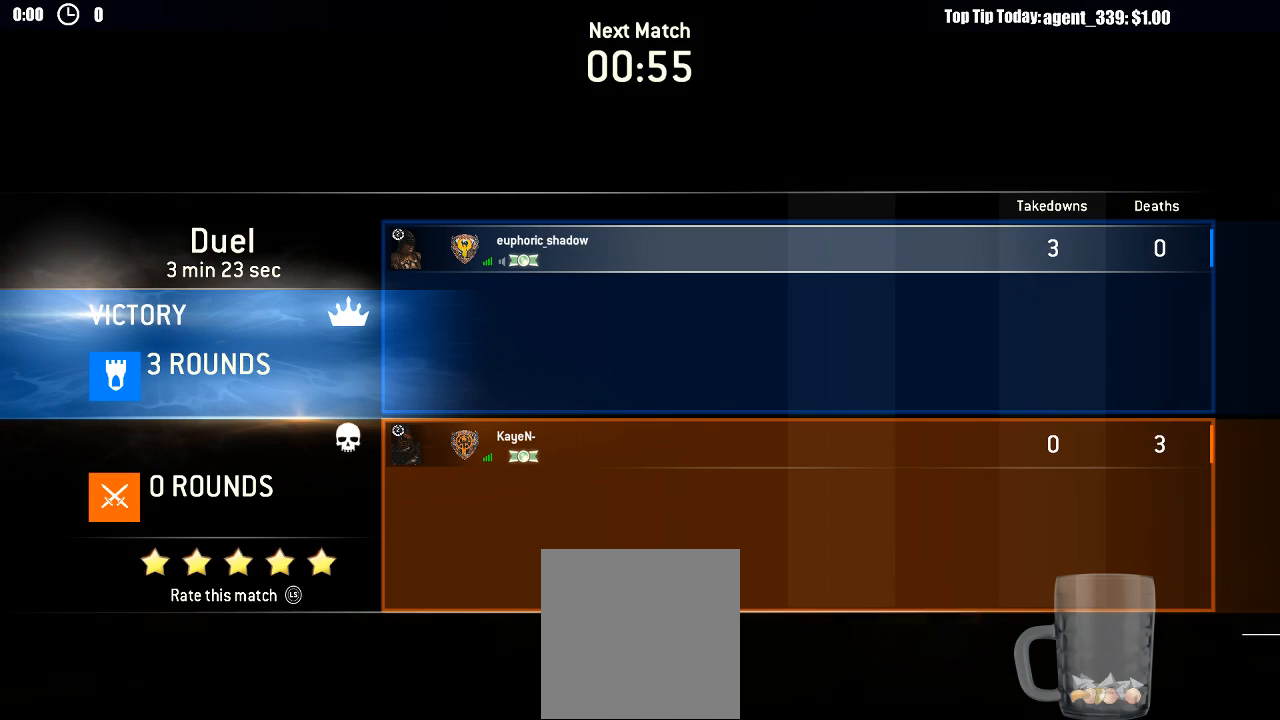
{"buttons": [], "left_stick": "center", "right_stick": "center", "events": []}
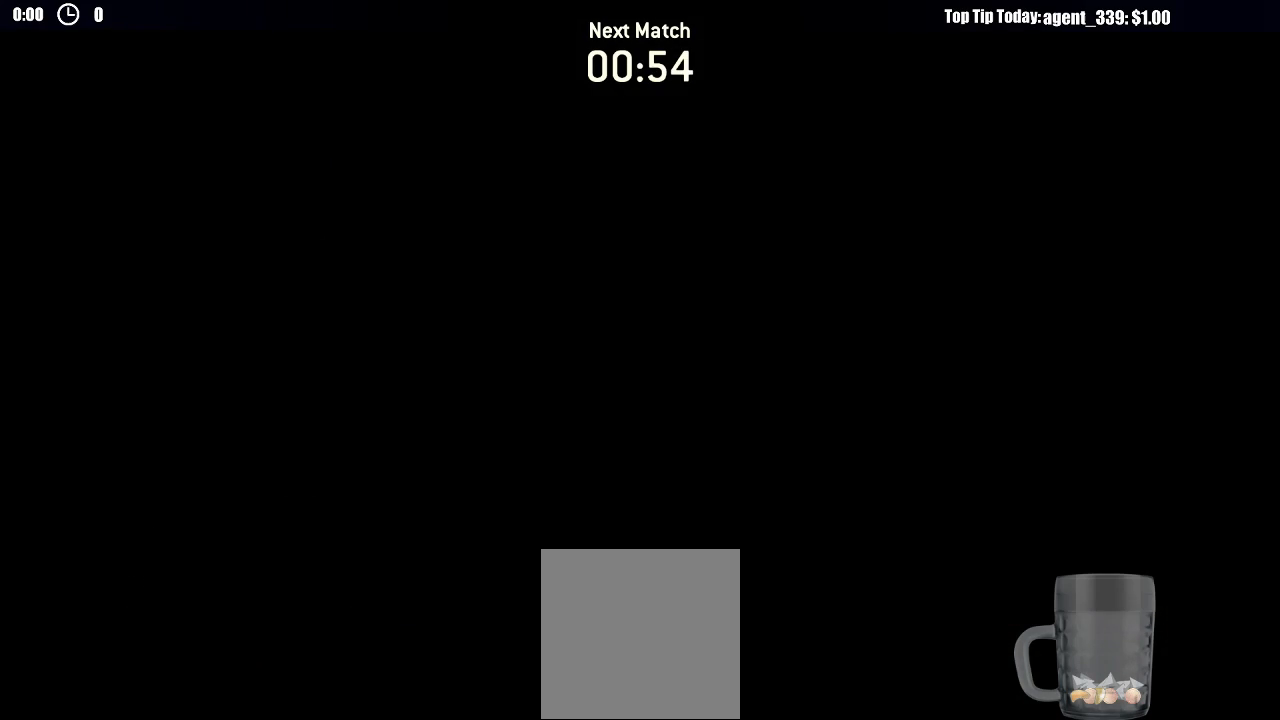
{"buttons": [], "left_stick": "center", "right_stick": "center", "events": []}
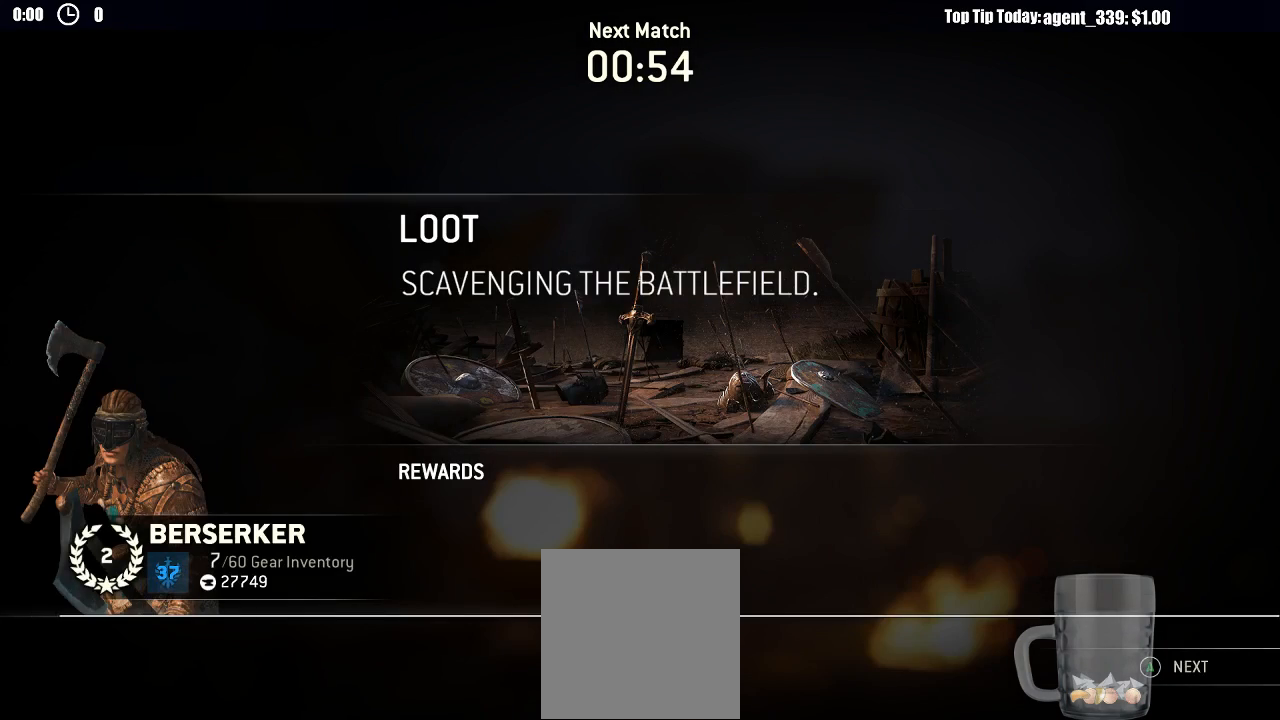
{"buttons": [], "left_stick": "center", "right_stick": "center", "events": []}
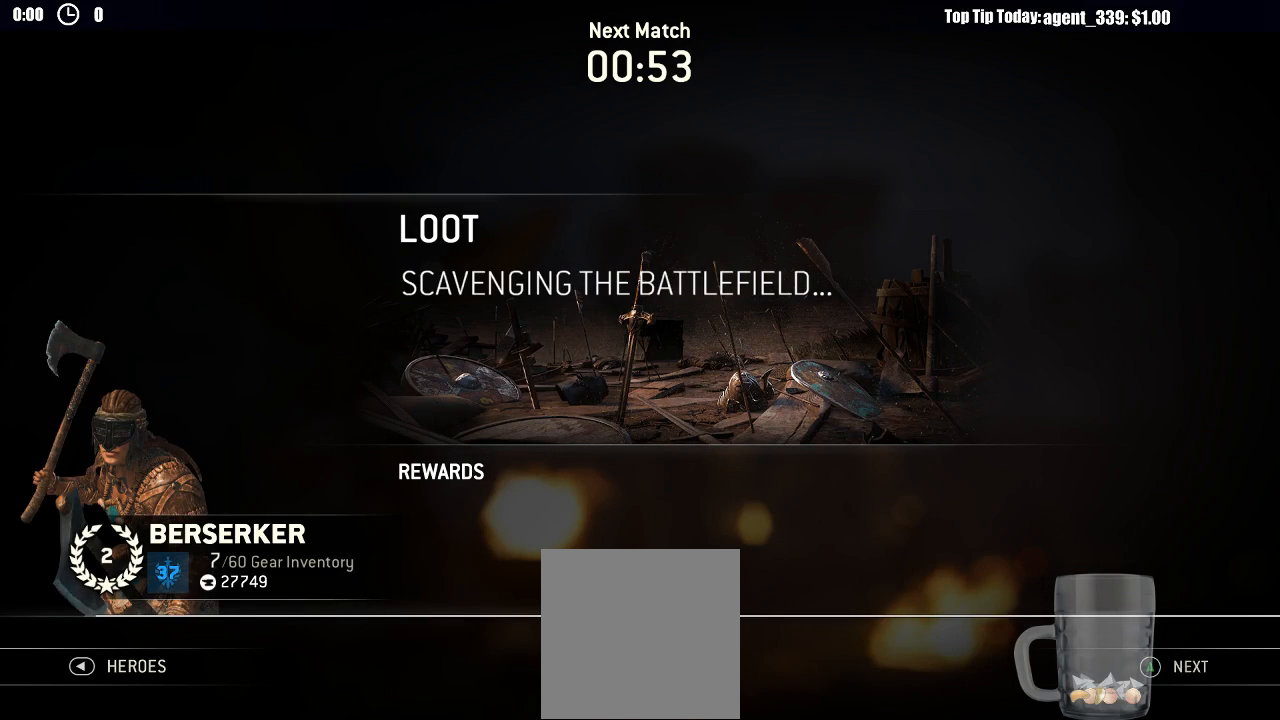
{"buttons": [], "left_stick": "center", "right_stick": "center", "events": []}
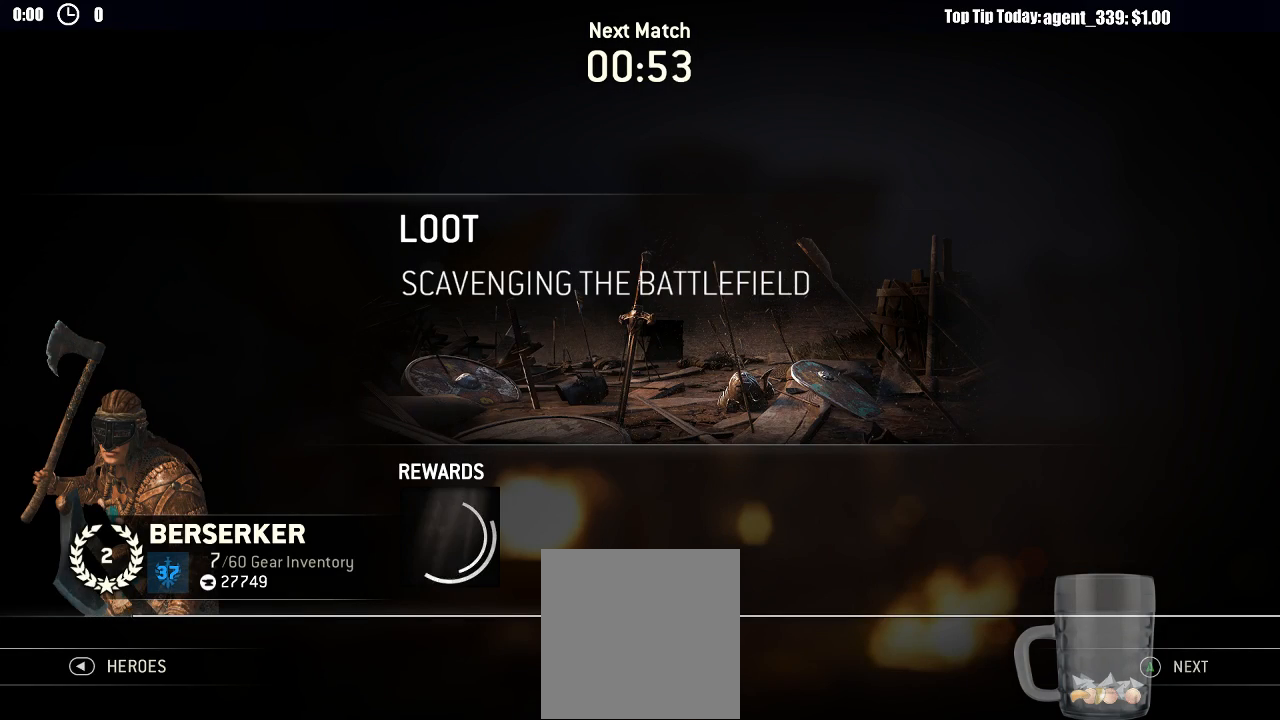
{"buttons": ["A"], "left_stick": "center", "right_stick": "center", "events": [[167, "A", "down"], [217, "A", "up"], [317, "A", "down"], [400, "A", "up"], [483, "A", "down"]]}
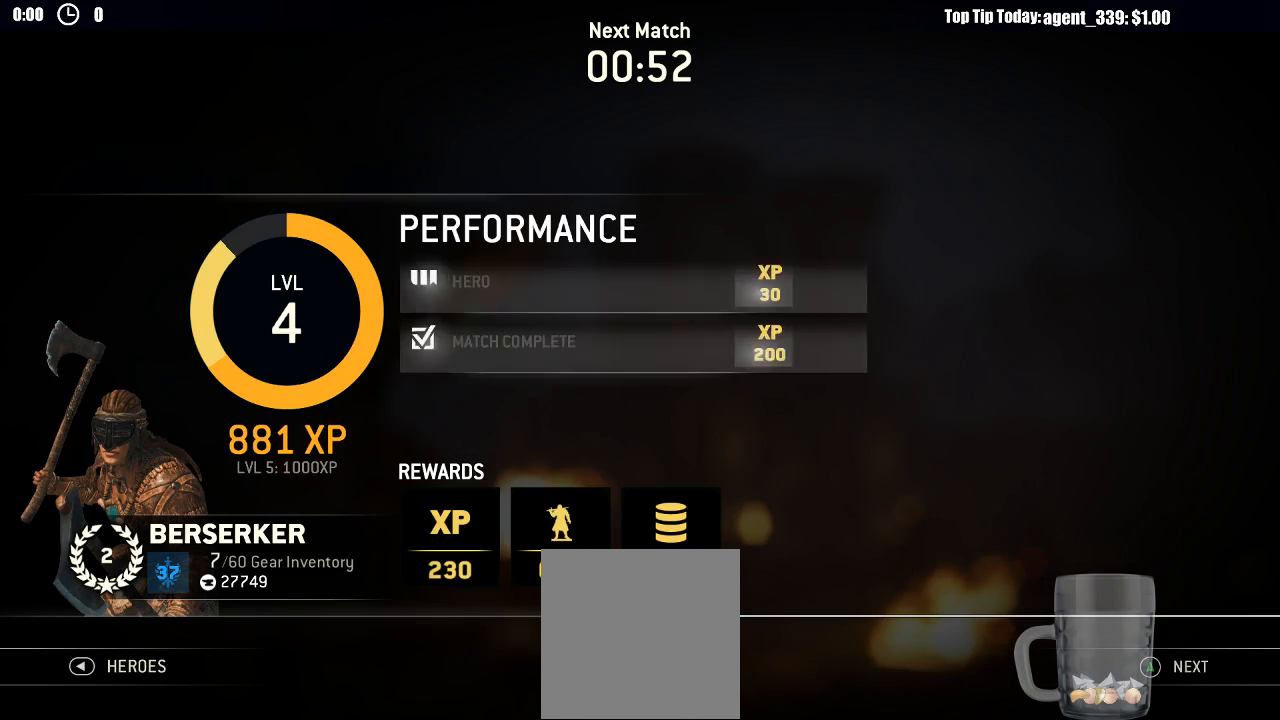
{"buttons": [], "left_stick": "center", "right_stick": "center", "events": [[50, "A", "up"], [133, "A", "down"], [200, "A", "up"]]}
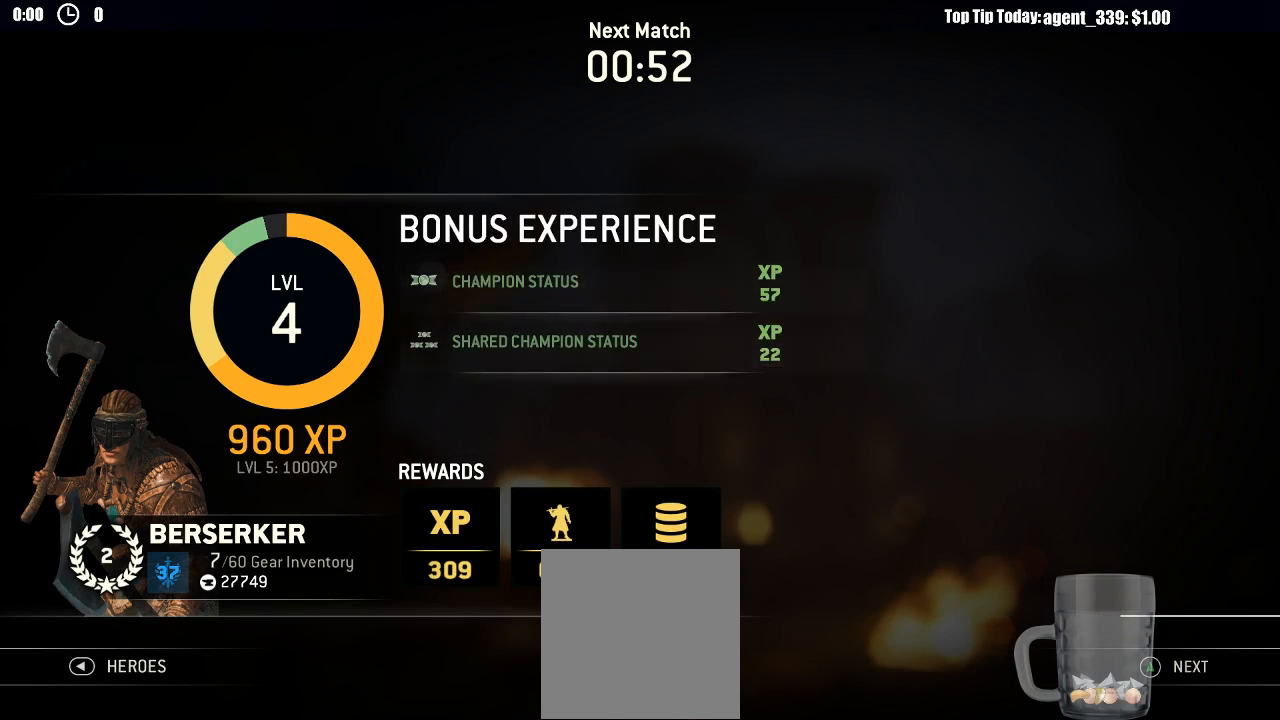
{"buttons": [], "left_stick": "center", "right_stick": "center", "events": [[17, "A", "down"], [83, "A", "up"], [367, "R1", "down"], [467, "R1", "up"]]}
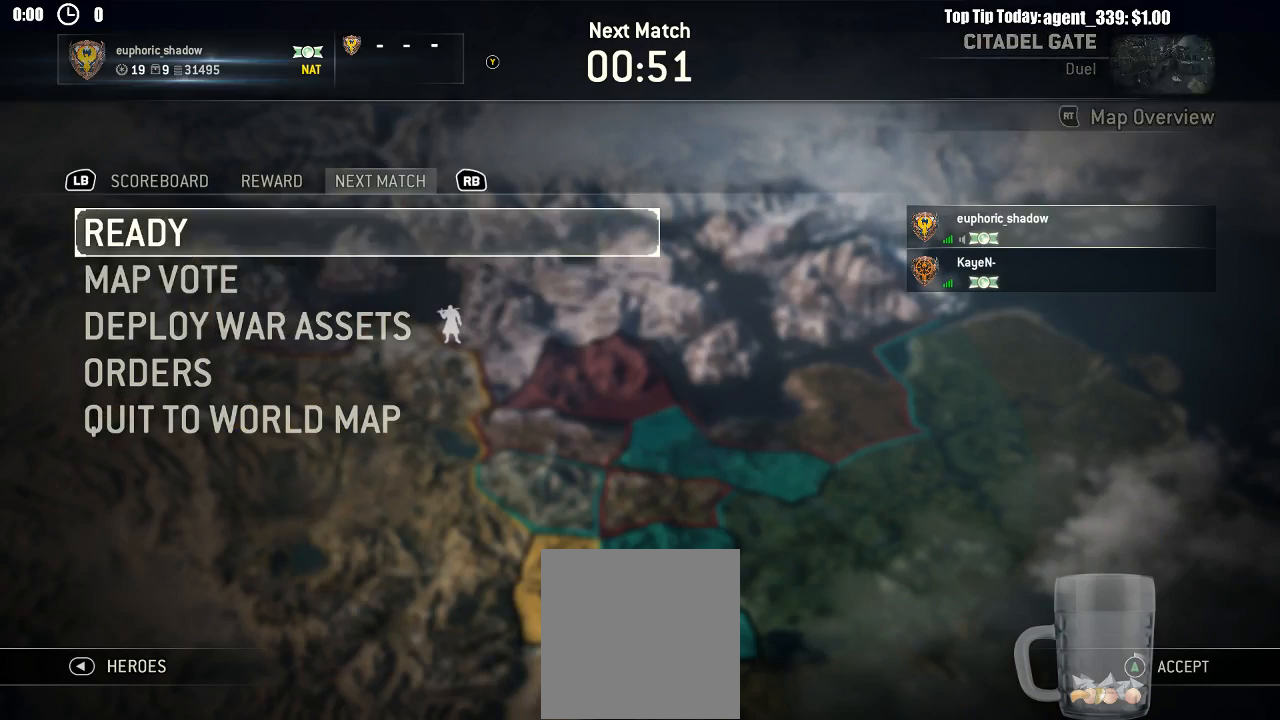
{"buttons": [], "left_stick": "center", "right_stick": "center", "events": [[50, "DPAD_DOWN", "down"], [100, "DPAD_DOWN", "up"], [200, "DPAD_DOWN", "down"], [233, "DPAD_DOWN", "up"], [283, "A", "down"], [400, "A", "up"]]}
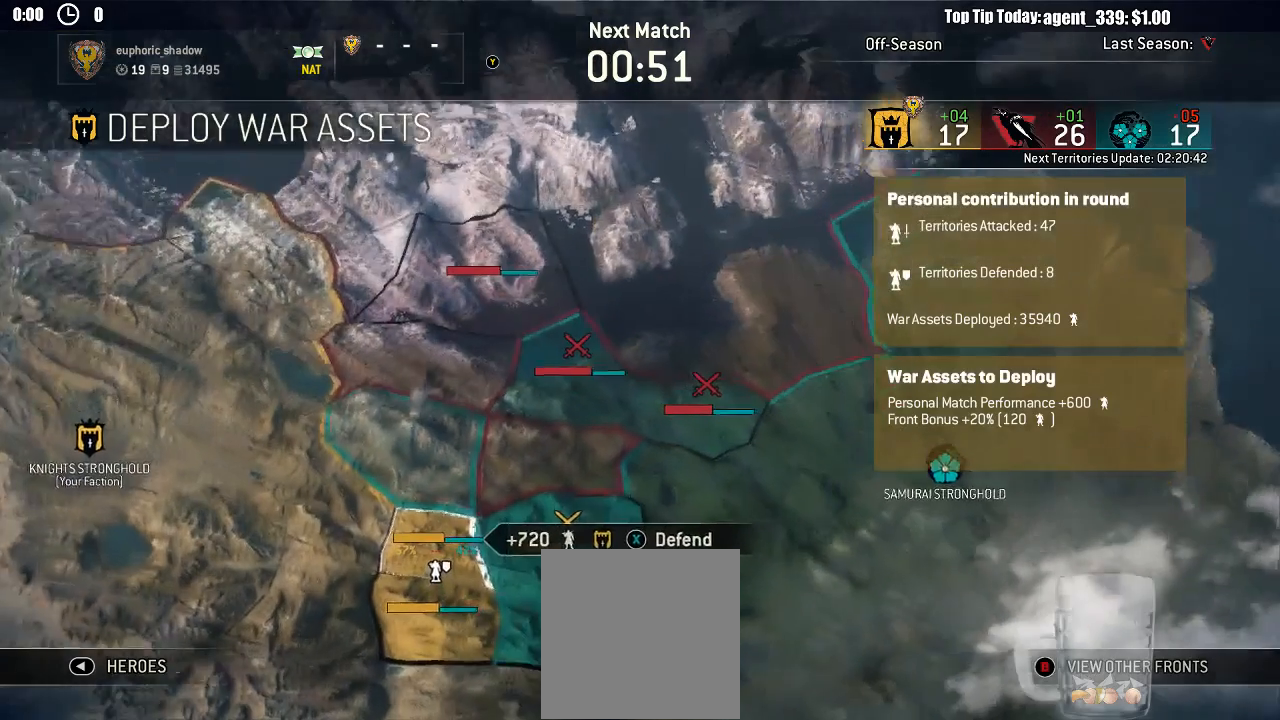
{"buttons": [], "left_stick": "center", "right_stick": "center", "events": [[100, "X", "down"], [167, "X", "up"], [383, "B", "down"], [483, "B", "up"]]}
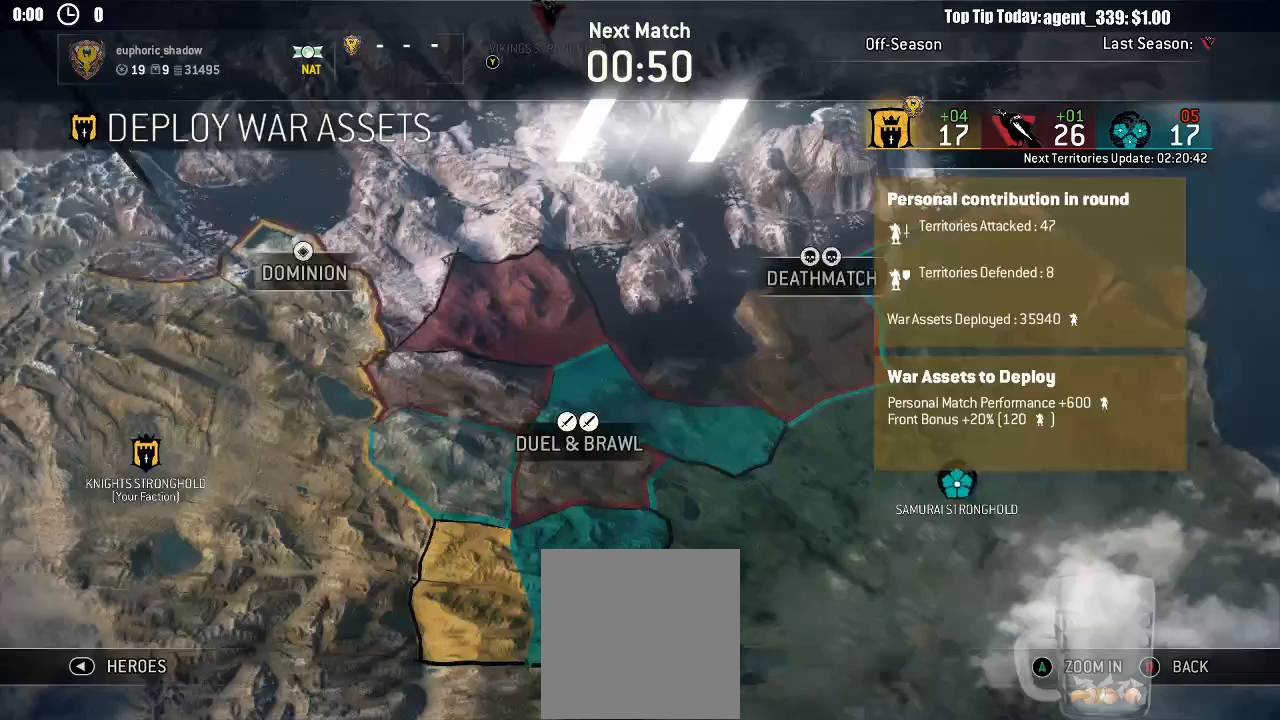
{"buttons": ["A"], "left_stick": "center", "right_stick": "center", "events": [[133, "B", "down"], [217, "B", "up"], [450, "A", "down"]]}
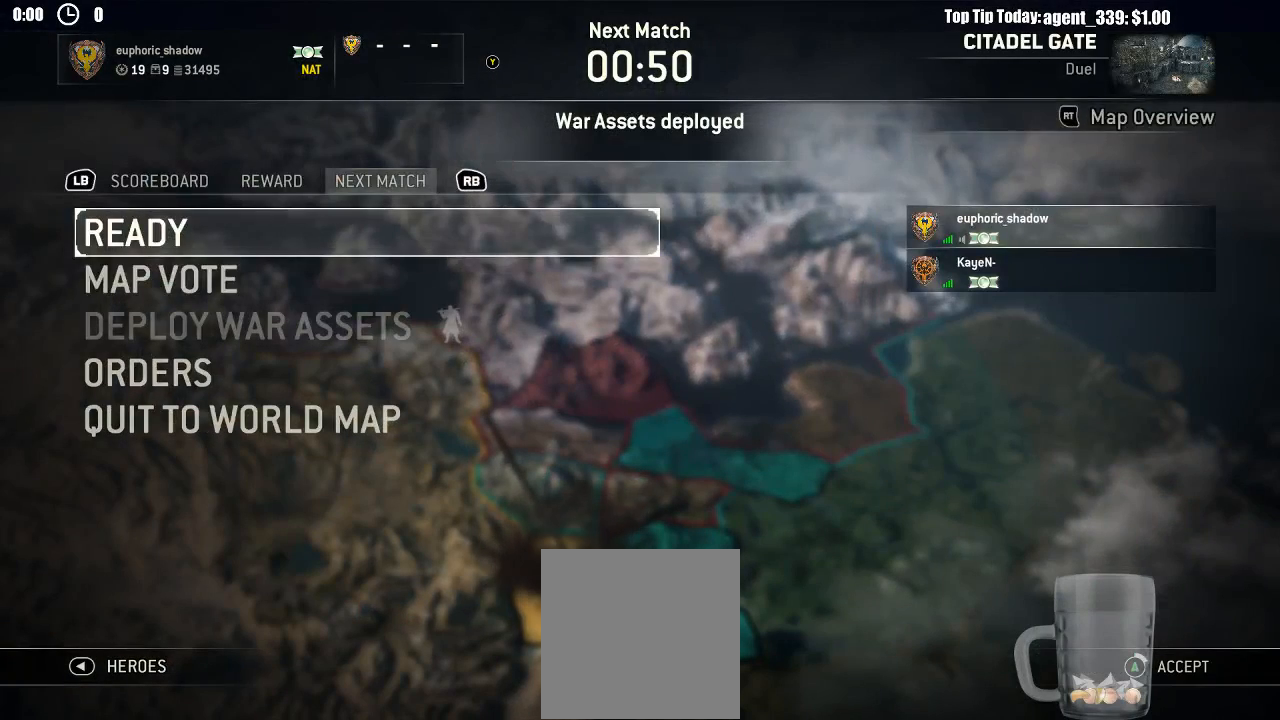
{"buttons": [], "left_stick": "center", "right_stick": "center", "events": [[433, "A", "up"]]}